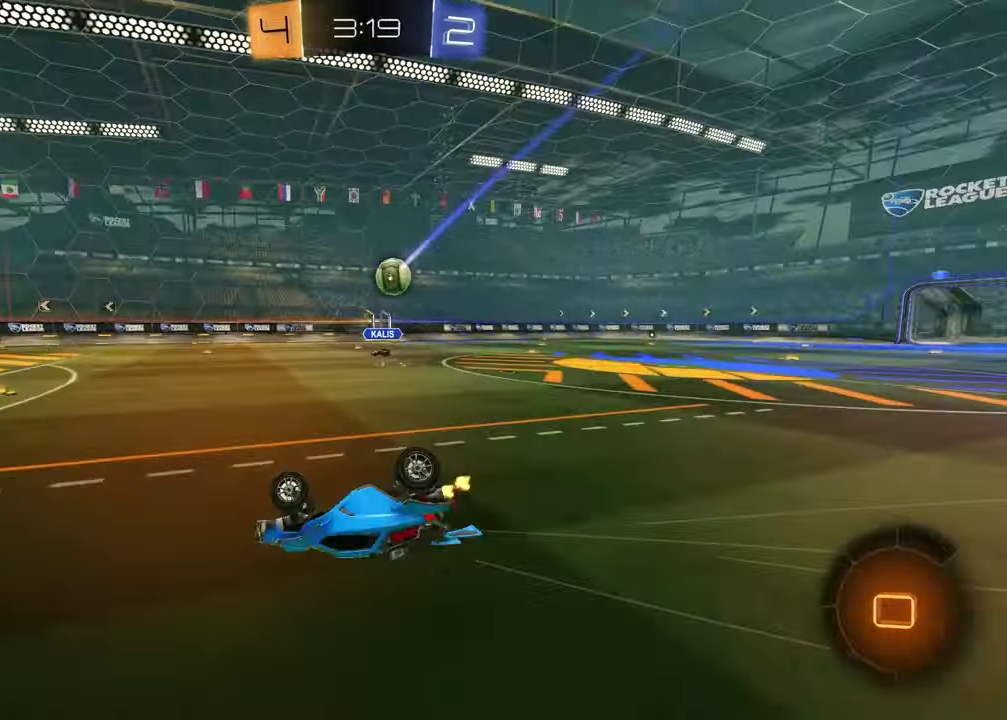
Gameplay with a controller (PlayStation layout); each line is a JSON object with the inputs held at the frame after it. "events" lists button and stick changes between this image and that frame as [ms after this image, input, new state], when the widget could be followed in between. This document gives stick clicks only as held states, not as events. Not read: R1.
{"buttons": ["L1", "L2"], "left_stick": "right", "right_stick": "center", "events": [[117, "left_stick", "right"], [217, "SQUARE", "up"], [233, "R2", "up"], [433, "L2", "down"], [450, "L1", "down"]]}
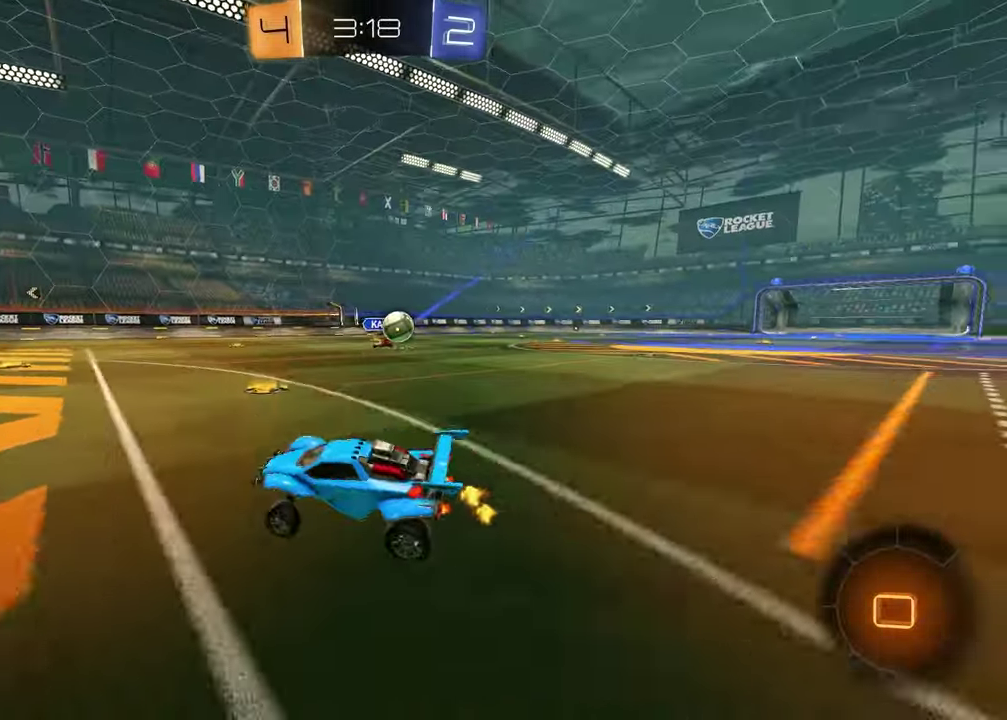
{"buttons": [], "left_stick": "right", "right_stick": "center", "events": [[150, "L1", "up"], [150, "L2", "up"]]}
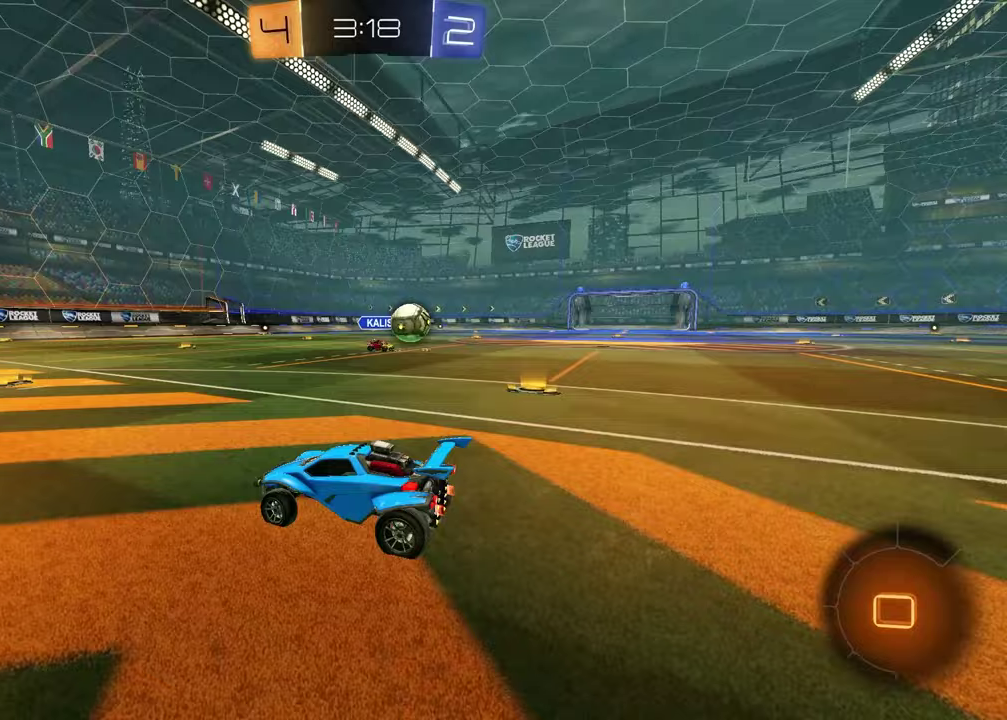
{"buttons": ["L1", "L2"], "left_stick": "left", "right_stick": "center", "events": [[17, "L1", "down"], [17, "L2", "down"], [100, "left_stick", "center"], [217, "left_stick", "left"]]}
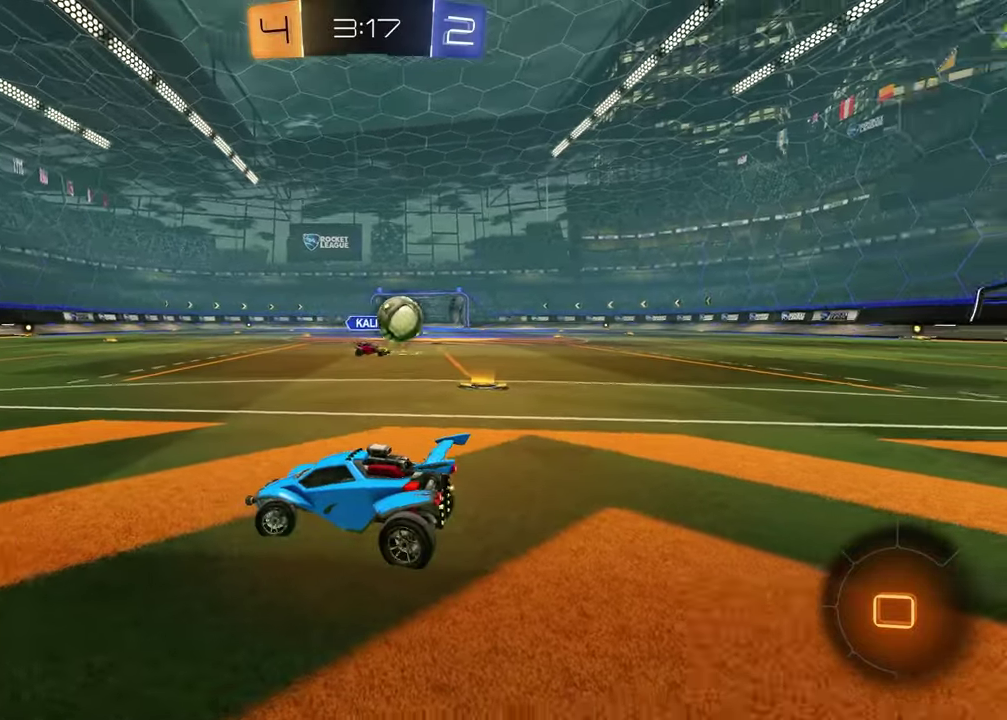
{"buttons": ["L1", "L2"], "left_stick": "left", "right_stick": "center", "events": []}
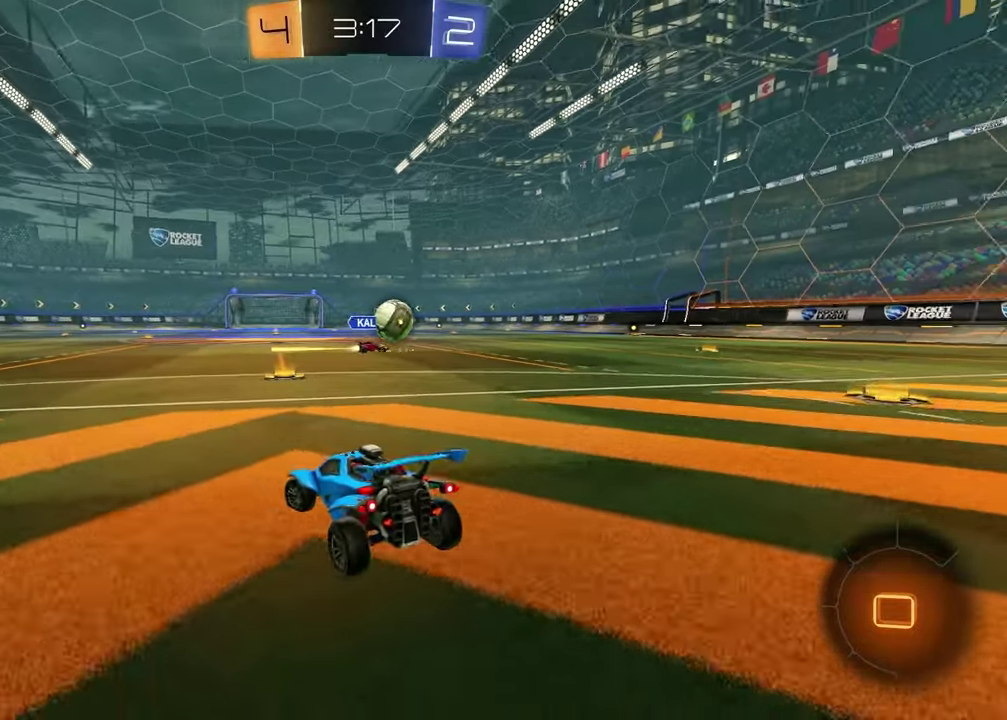
{"buttons": ["L1", "L2"], "left_stick": "right", "right_stick": "center", "events": [[67, "left_stick", "center"], [117, "left_stick", "right"]]}
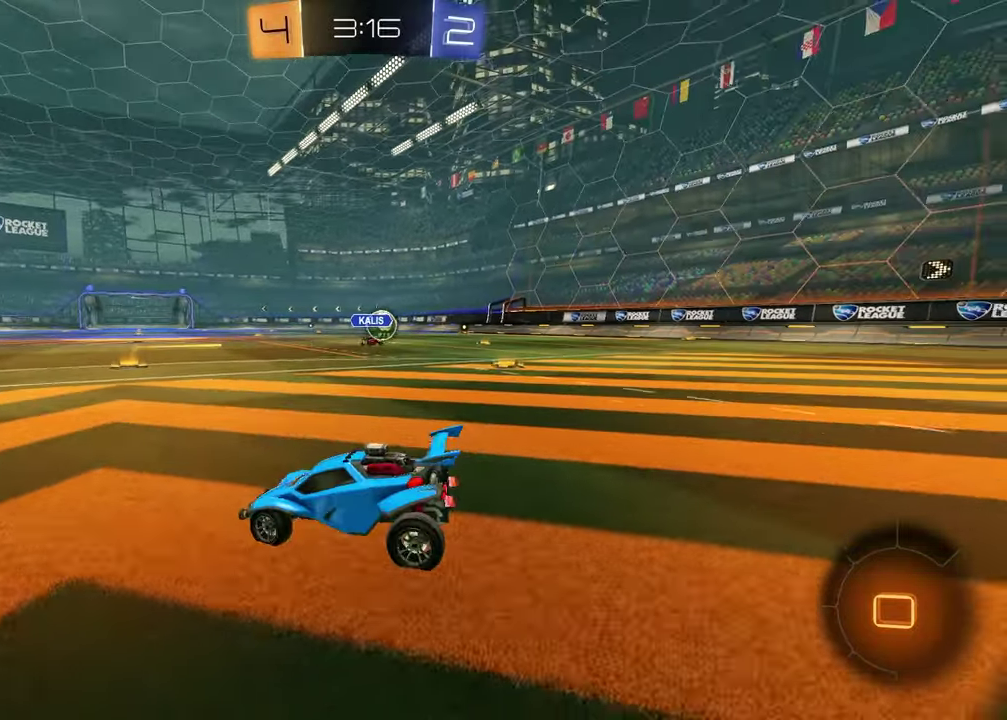
{"buttons": [], "left_stick": "down-left", "right_stick": "center", "events": [[383, "CROSS", "down"], [417, "L1", "up"], [417, "L2", "up"], [450, "left_stick", "down"], [467, "CROSS", "up"], [500, "left_stick", "down-left"]]}
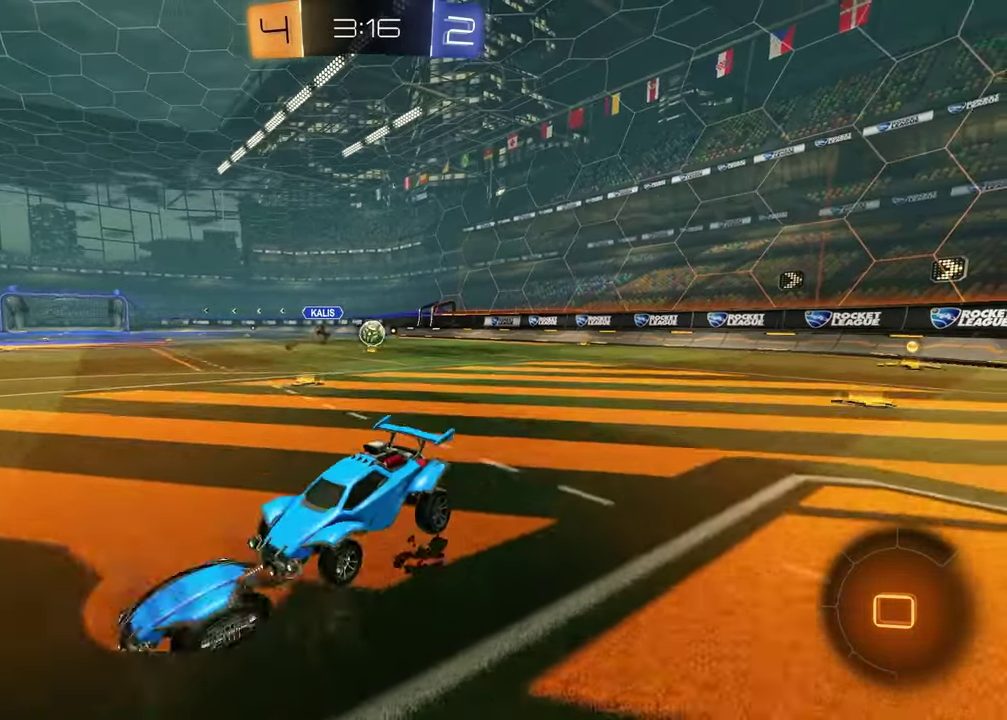
{"buttons": ["L1", "R2"], "left_stick": "up", "right_stick": "center", "events": [[33, "CROSS", "down"], [150, "R2", "down"], [150, "left_stick", "down"], [200, "CROSS", "up"], [317, "TRIANGLE", "down"], [383, "L1", "down"], [400, "left_stick", "up"], [417, "TRIANGLE", "up"]]}
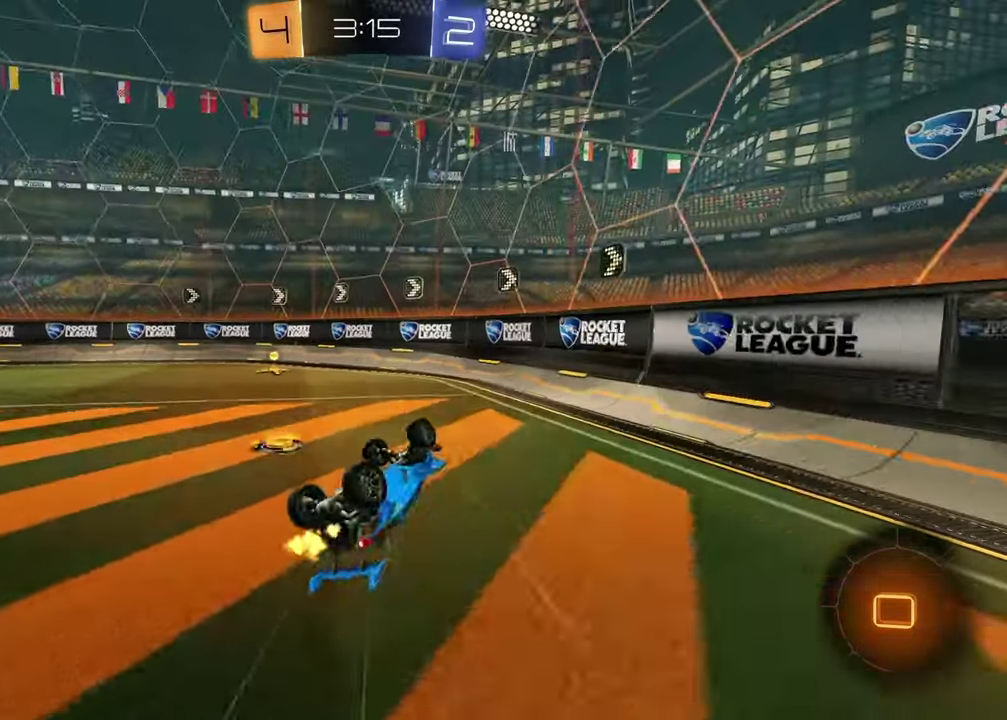
{"buttons": [], "left_stick": "up-left", "right_stick": "center", "events": [[17, "R2", "up"], [133, "left_stick", "up-left"], [167, "TRIANGLE", "down"], [183, "left_stick", "down-right"], [233, "L1", "up"], [250, "TRIANGLE", "up"], [317, "left_stick", "up-left"]]}
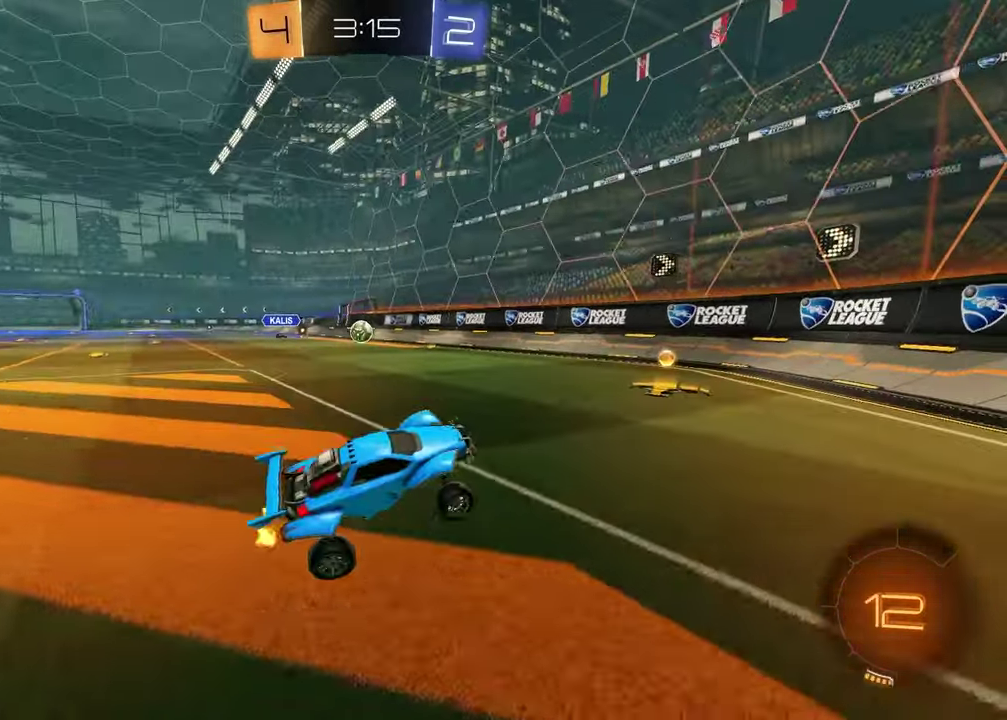
{"buttons": ["L1"], "left_stick": "left", "right_stick": "center", "events": [[100, "left_stick", "left"], [183, "R2", "down"], [383, "L1", "down"], [500, "R2", "up"]]}
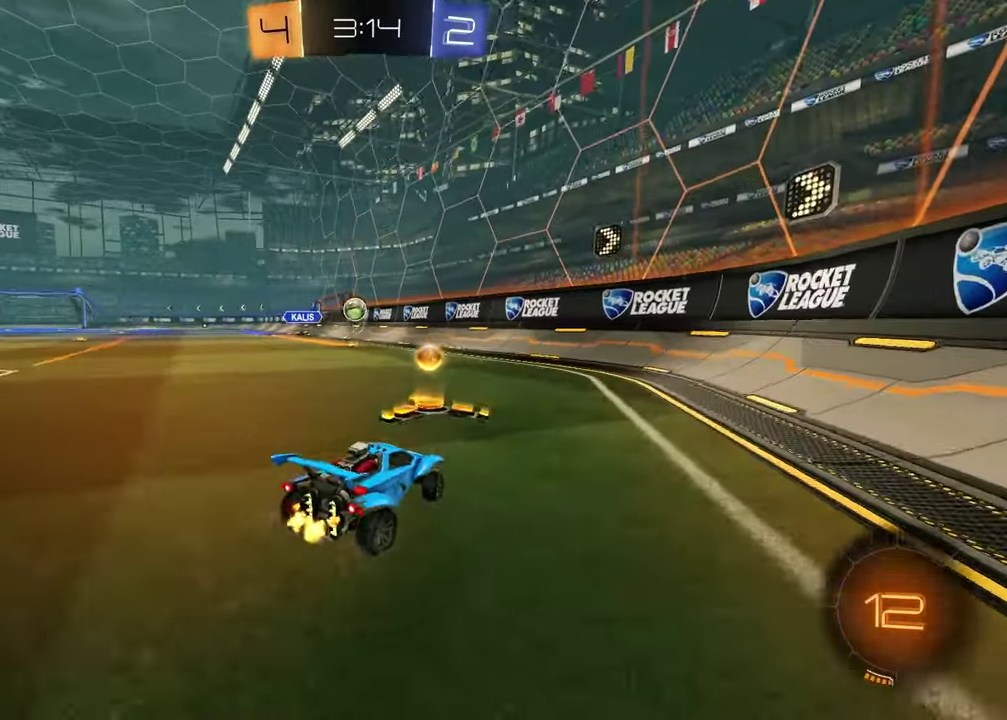
{"buttons": ["R2"], "left_stick": "left", "right_stick": "center", "events": [[133, "L1", "up"], [417, "R2", "down"]]}
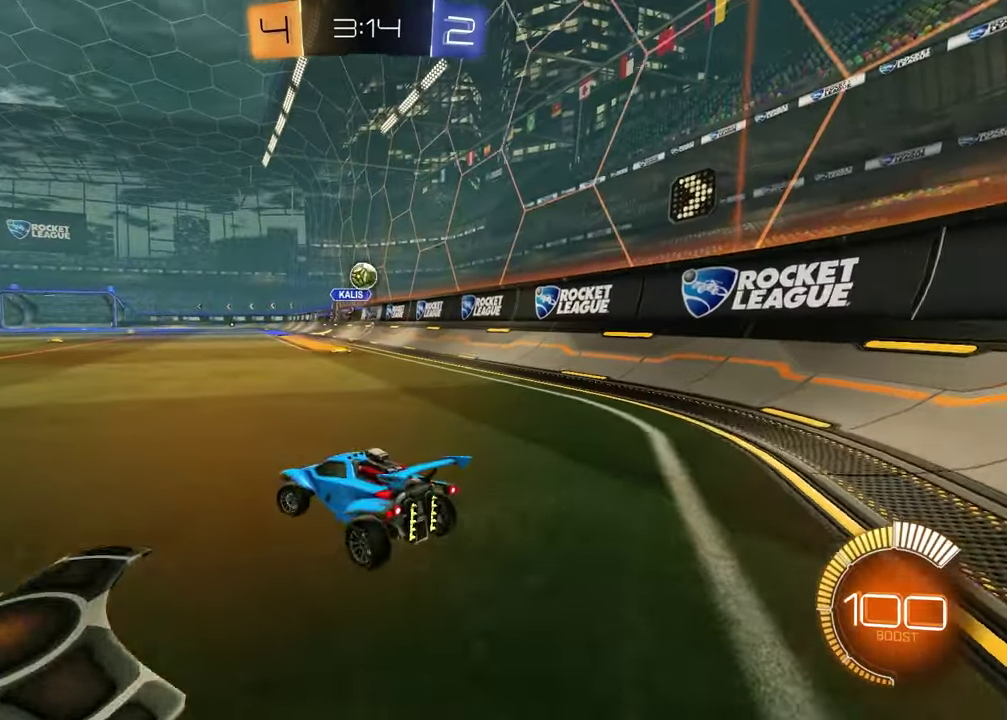
{"buttons": [], "left_stick": "right", "right_stick": "center", "events": [[317, "R2", "up"], [450, "left_stick", "right"]]}
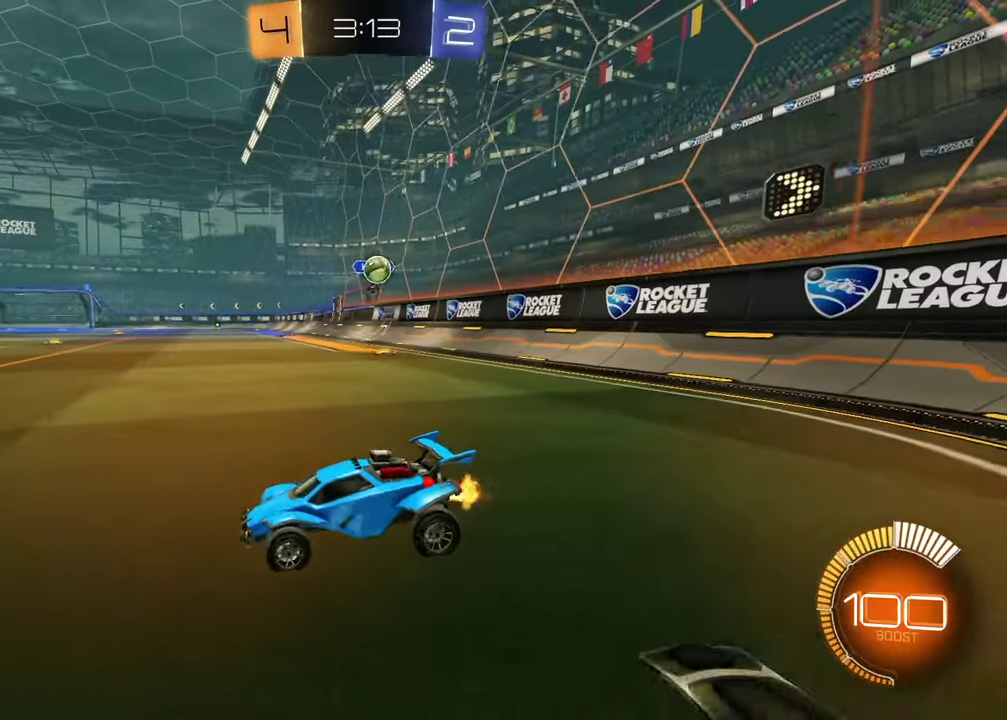
{"buttons": ["R2"], "left_stick": "right", "right_stick": "center", "events": [[133, "R2", "down"]]}
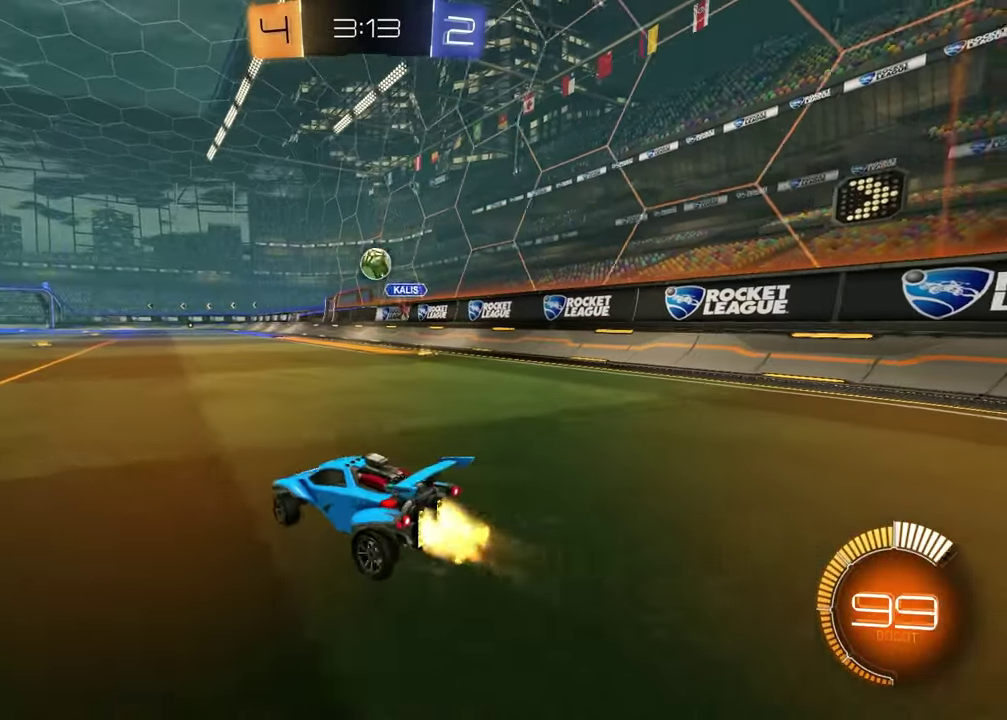
{"buttons": ["CROSS", "R2"], "left_stick": "down-left", "right_stick": "center", "events": [[283, "left_stick", "up-right"], [350, "left_stick", "down-left"], [367, "CROSS", "down"]]}
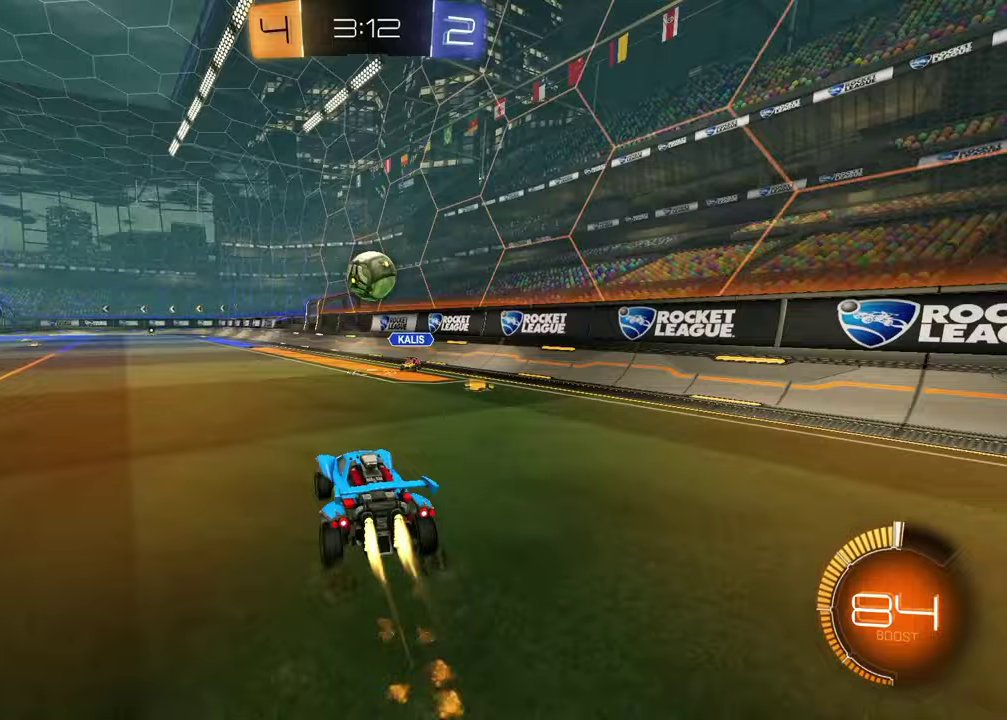
{"buttons": ["R2"], "left_stick": "down-left", "right_stick": "center", "events": [[100, "CROSS", "up"], [133, "left_stick", "up-right"], [183, "CROSS", "down"], [317, "CROSS", "up"], [317, "left_stick", "right"], [400, "left_stick", "down-left"]]}
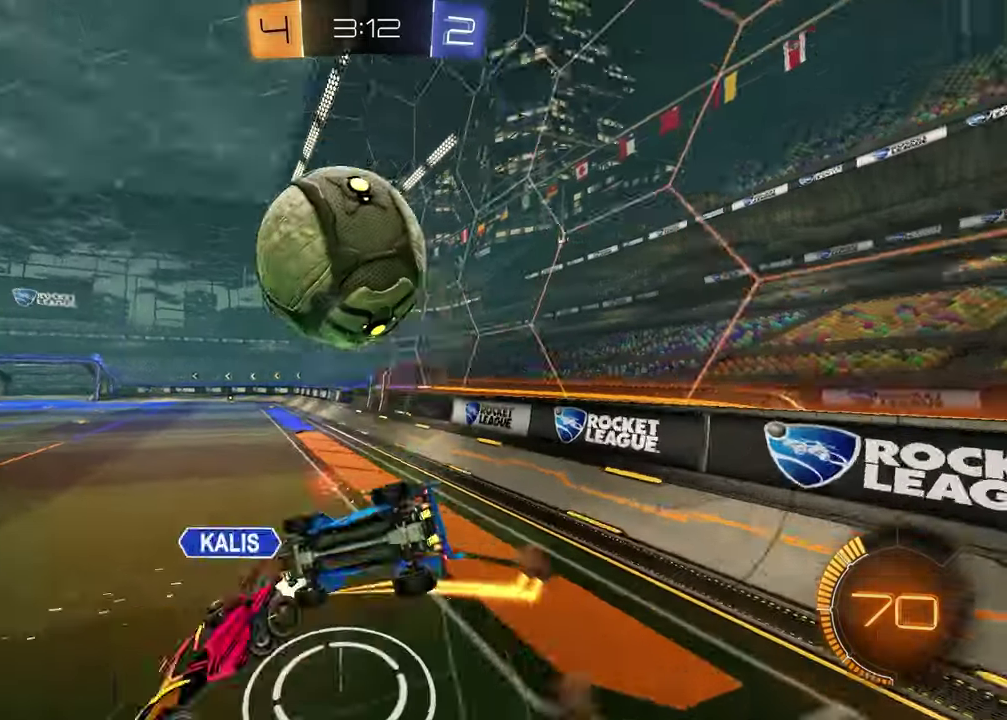
{"buttons": ["TRIANGLE", "L1", "R2"], "left_stick": "right", "right_stick": "center", "events": [[83, "SQUARE", "down"], [283, "SQUARE", "up"], [333, "left_stick", "up"], [400, "TRIANGLE", "down"], [400, "left_stick", "up-right"], [450, "L1", "down"], [467, "left_stick", "right"]]}
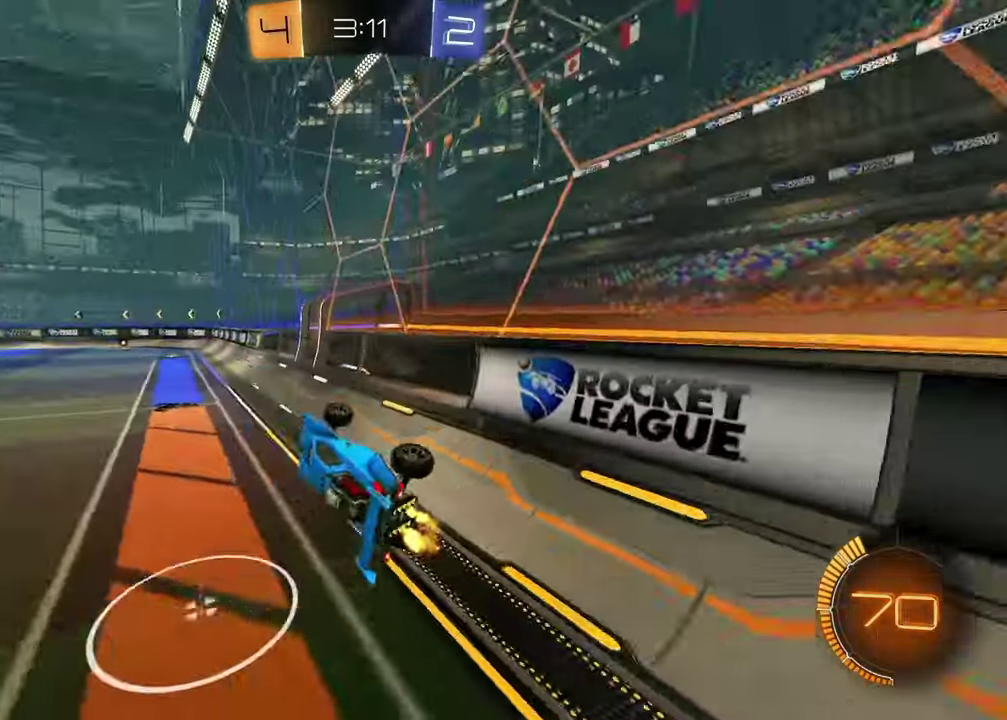
{"buttons": ["R2"], "left_stick": "right", "right_stick": "center", "events": [[17, "TRIANGLE", "up"], [50, "L1", "up"], [50, "left_stick", "down-right"], [117, "left_stick", "center"], [200, "TRIANGLE", "down"], [300, "TRIANGLE", "up"], [400, "left_stick", "right"]]}
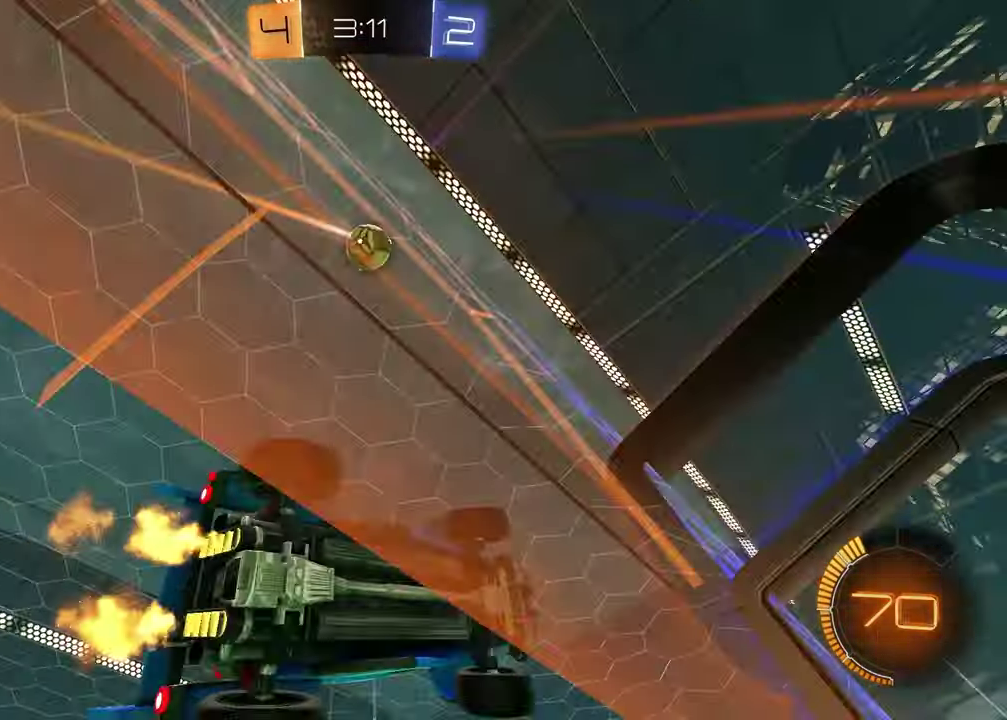
{"buttons": ["CROSS", "L1", "L2", "R2"], "left_stick": "down", "right_stick": "center", "events": [[67, "left_stick", "center"], [317, "left_stick", "down-left"], [367, "CROSS", "down"], [367, "left_stick", "down"], [450, "L1", "down"], [483, "L2", "down"]]}